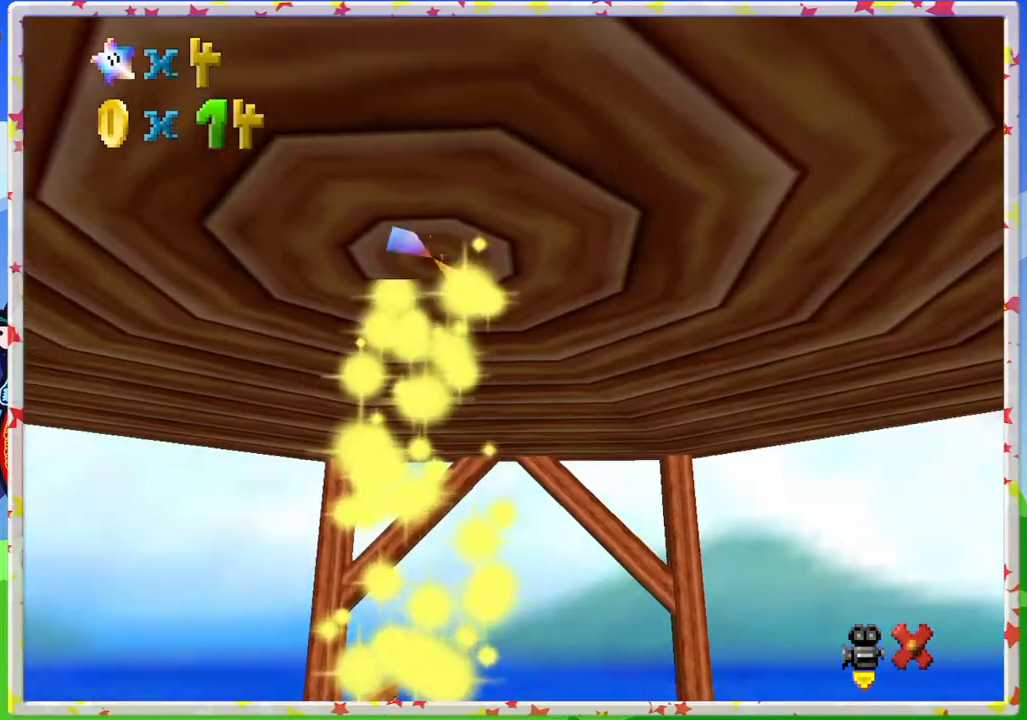
Gameplay with a controller (Nintendo layout); each line is a JSON object with the inputs held at the frame after it. "events" lists button and stick changes between this image and that frame as [ms after this image, input, new state], when the widget could be followed in between. Not read: L3 R3.
{"buttons": [], "left_stick": "up", "events": []}
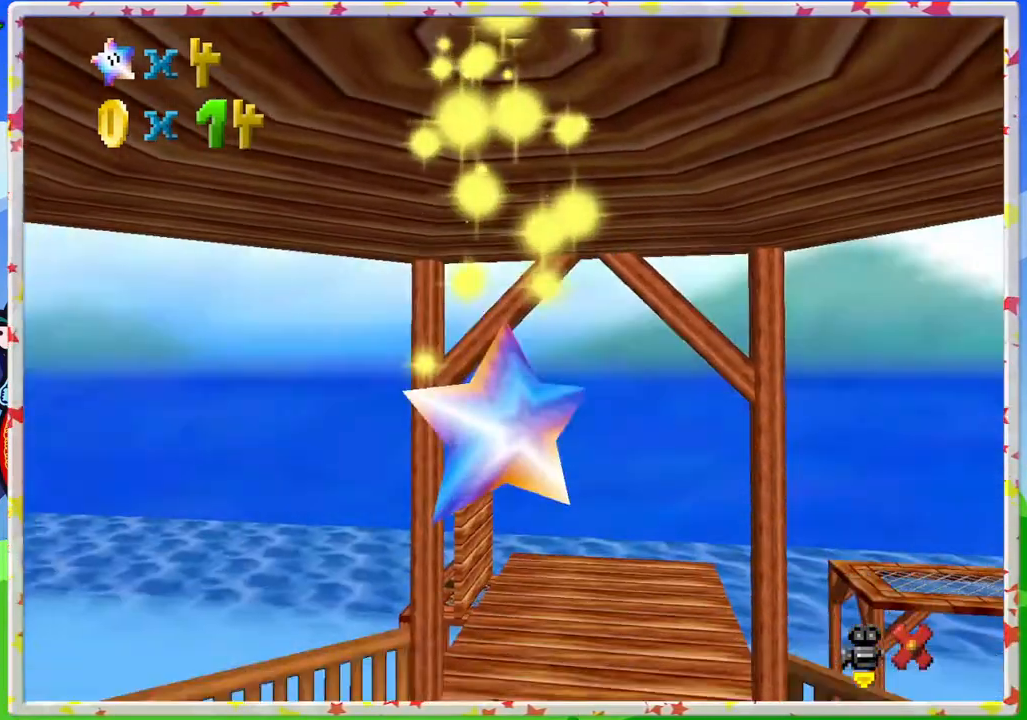
{"buttons": [], "left_stick": "up", "events": []}
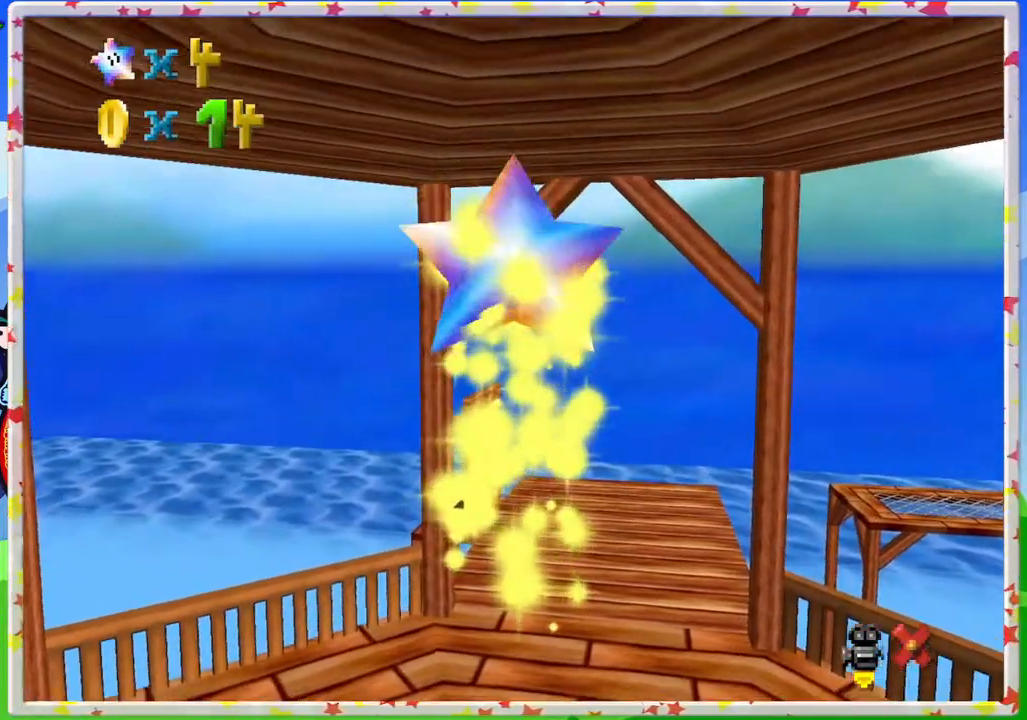
{"buttons": [], "left_stick": "up", "events": []}
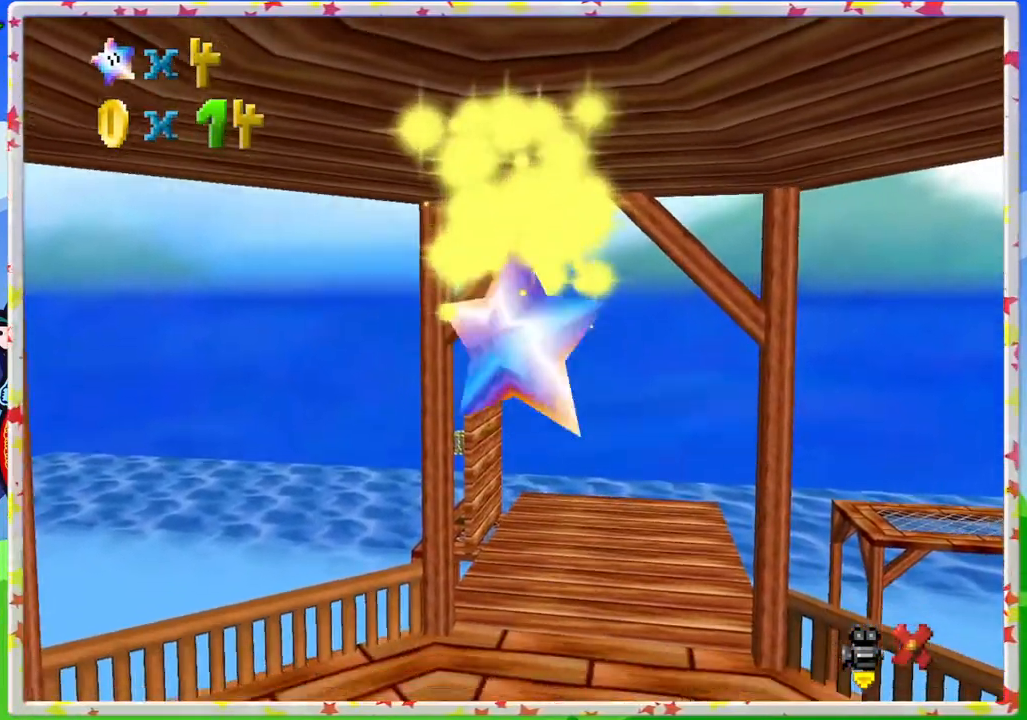
{"buttons": [], "left_stick": "up", "events": []}
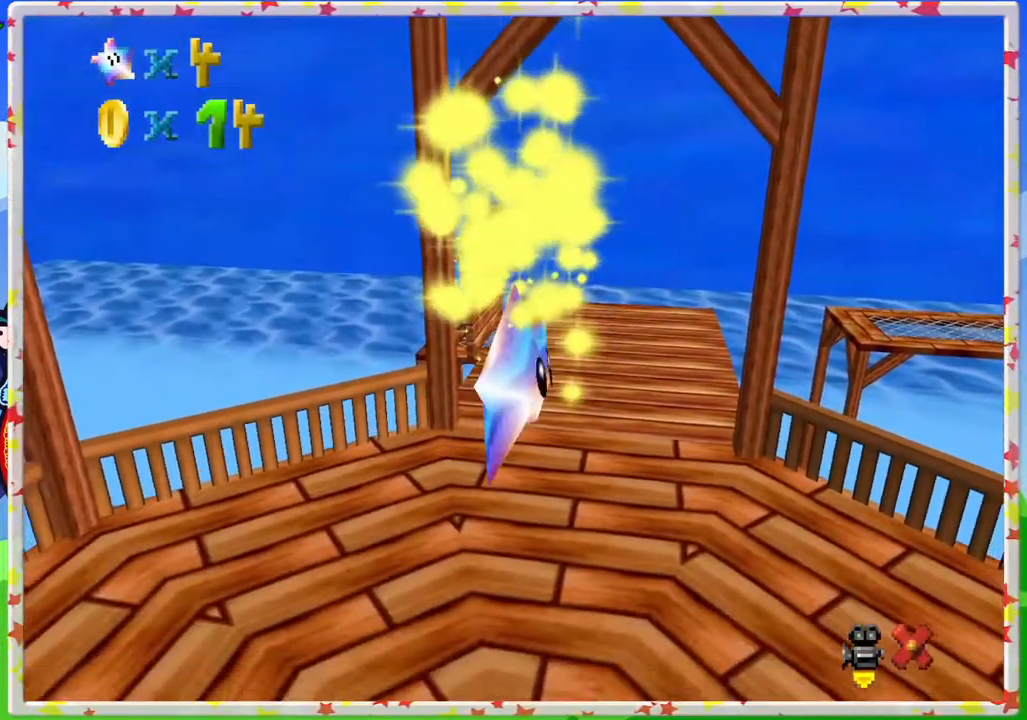
{"buttons": [], "left_stick": "up", "events": []}
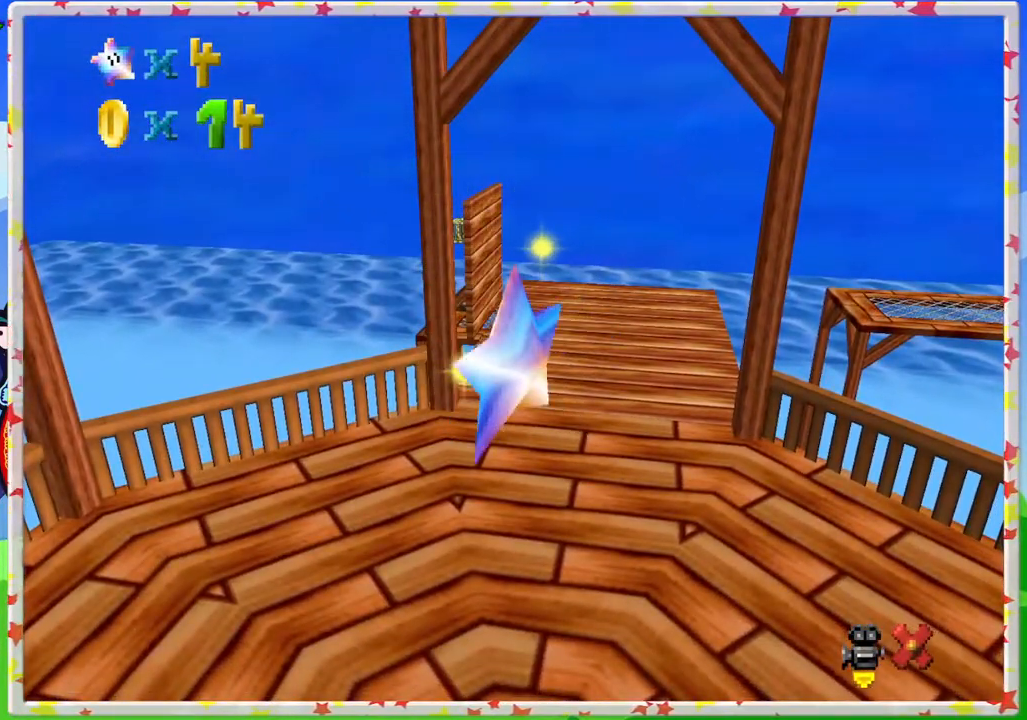
{"buttons": [], "left_stick": "up", "events": []}
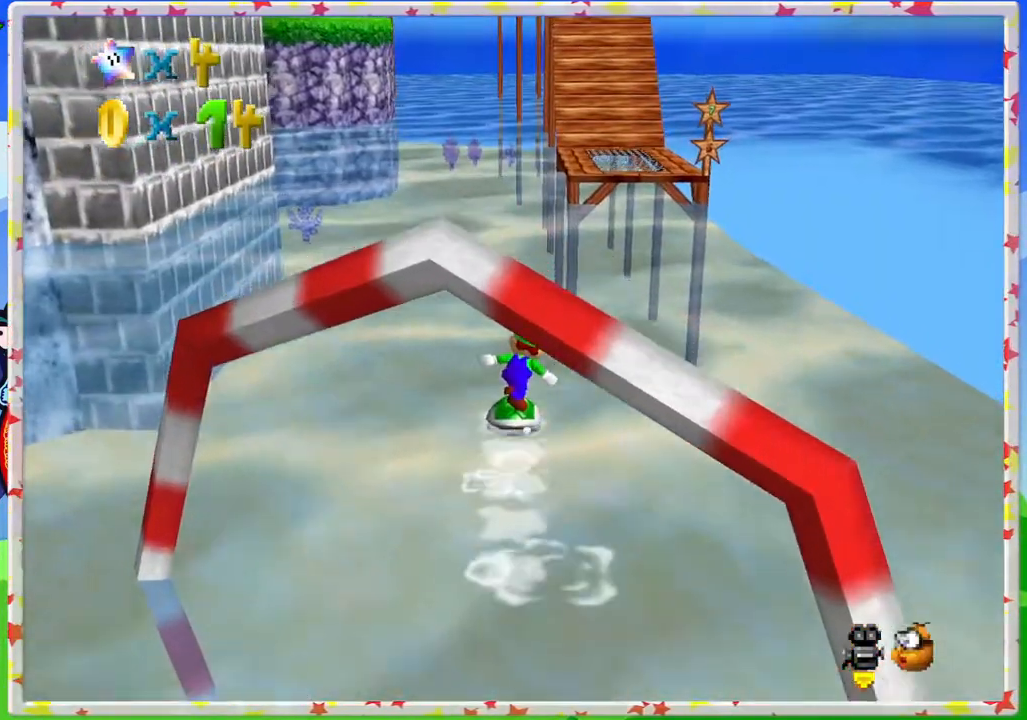
{"buttons": [], "left_stick": "up-right", "events": [[467, "left_stick", "up-right"]]}
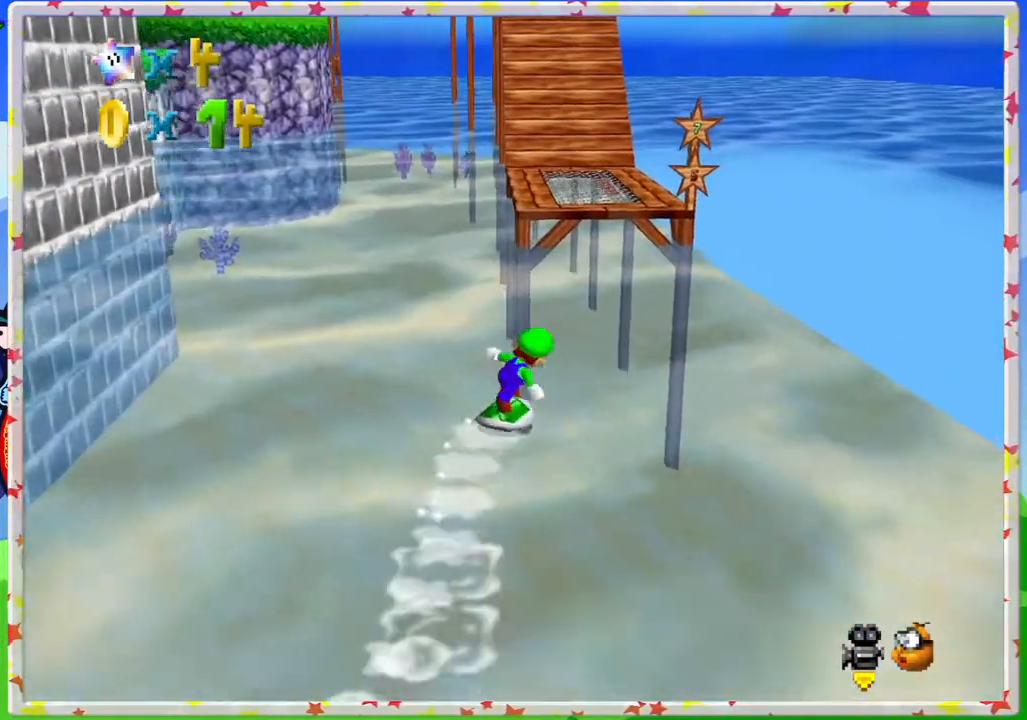
{"buttons": [], "left_stick": "up", "events": [[133, "left_stick", "up"]]}
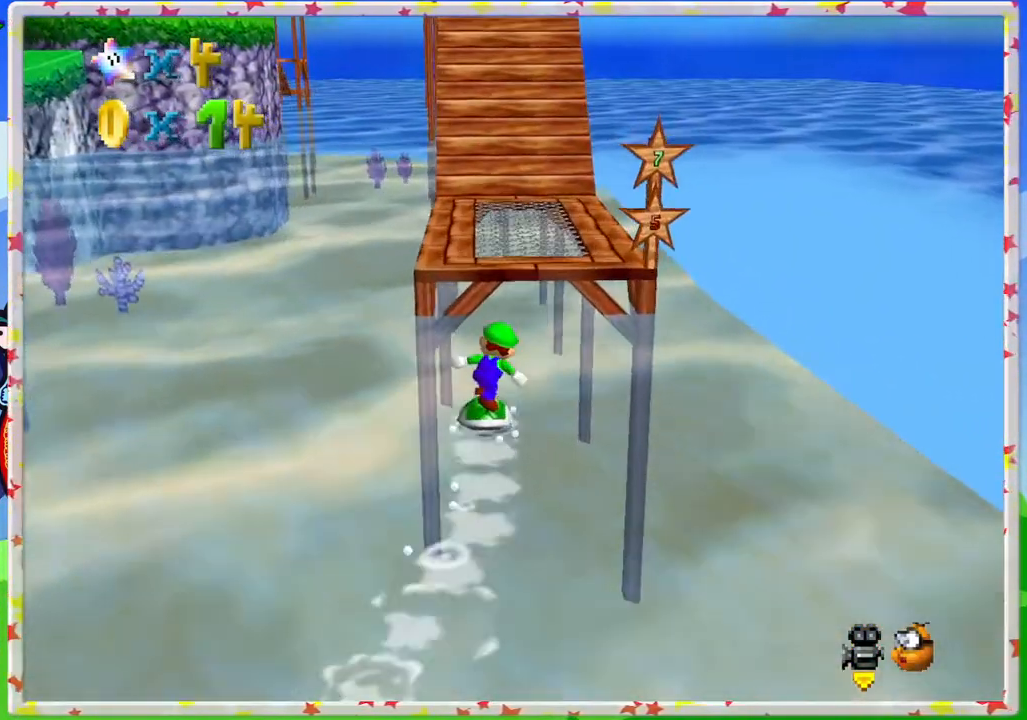
{"buttons": [], "left_stick": "up", "events": [[50, "A", "down"], [250, "A", "up"], [383, "left_stick", "up-right"], [483, "left_stick", "up"]]}
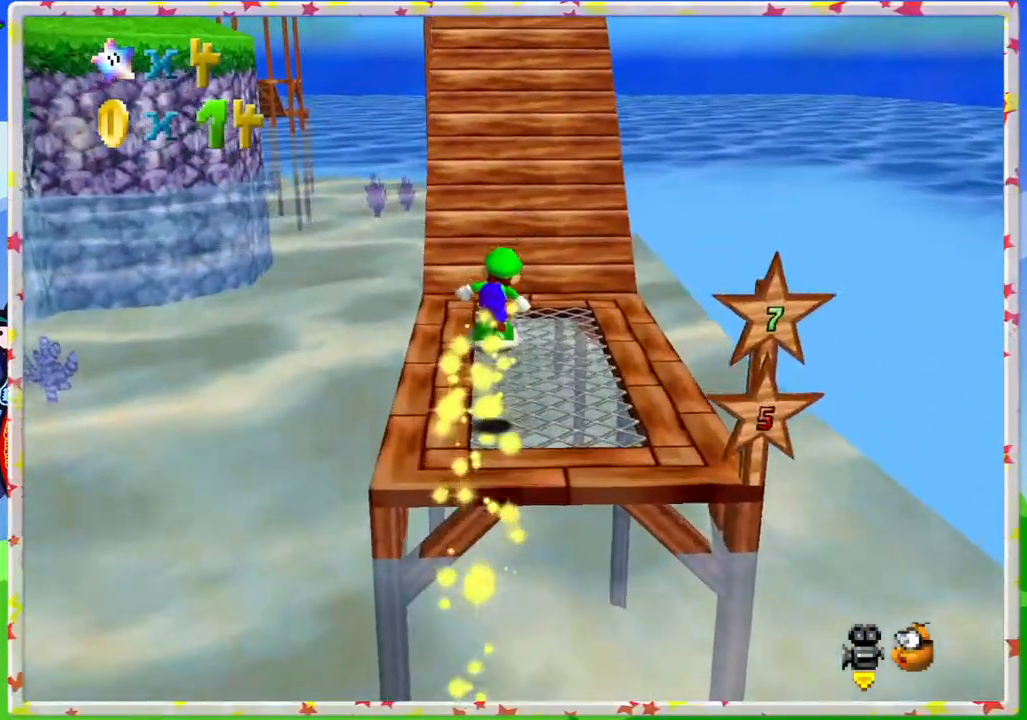
{"buttons": ["A"], "left_stick": "up", "events": [[333, "A", "down"]]}
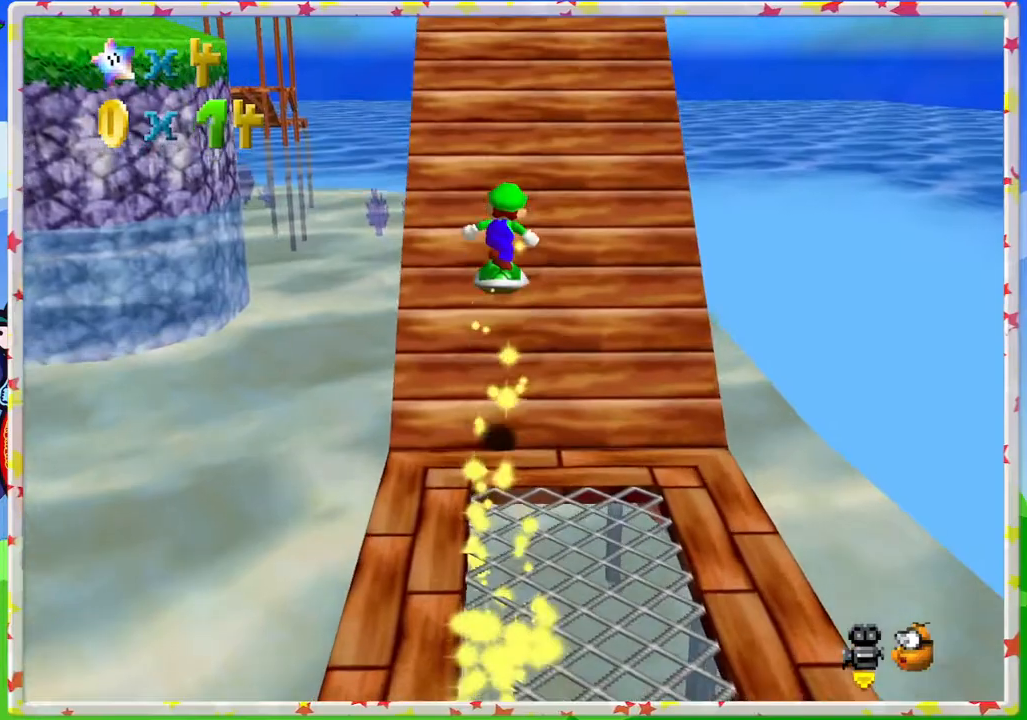
{"buttons": [], "left_stick": "up", "events": [[217, "A", "up"]]}
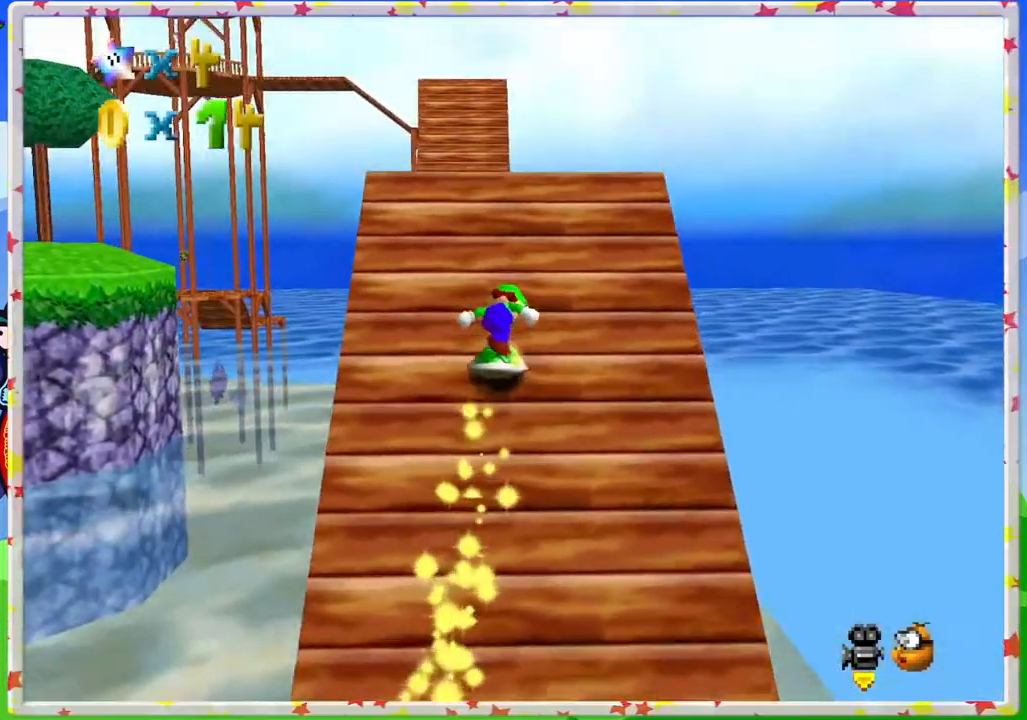
{"buttons": ["A"], "left_stick": "up", "events": [[467, "A", "down"]]}
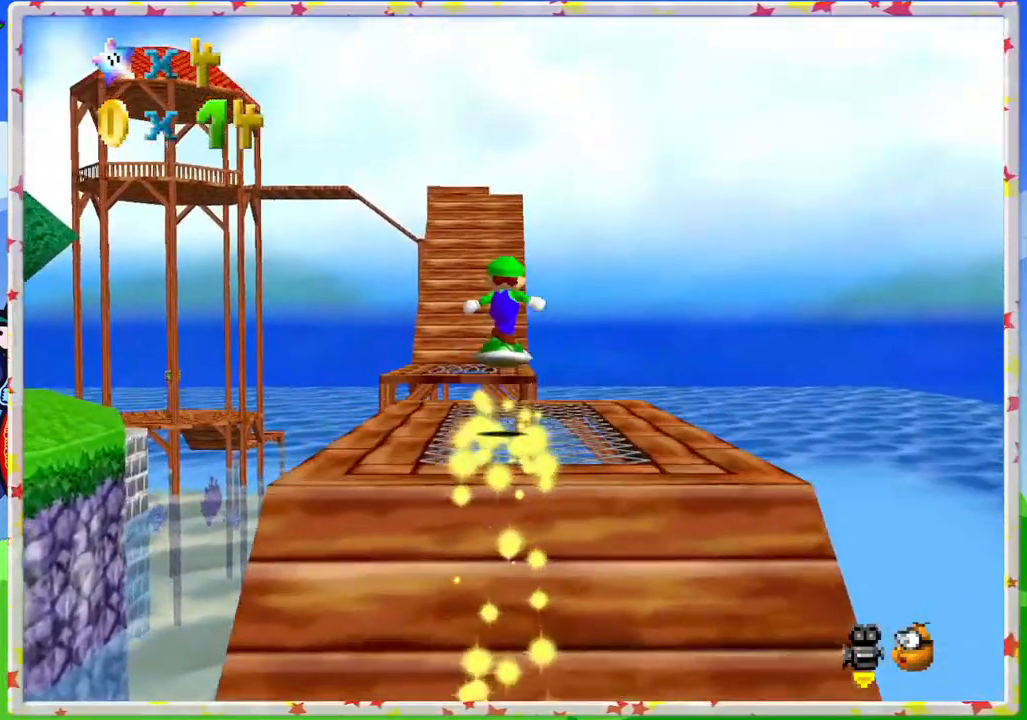
{"buttons": ["A"], "left_stick": "up-left", "events": [[350, "left_stick", "up-left"]]}
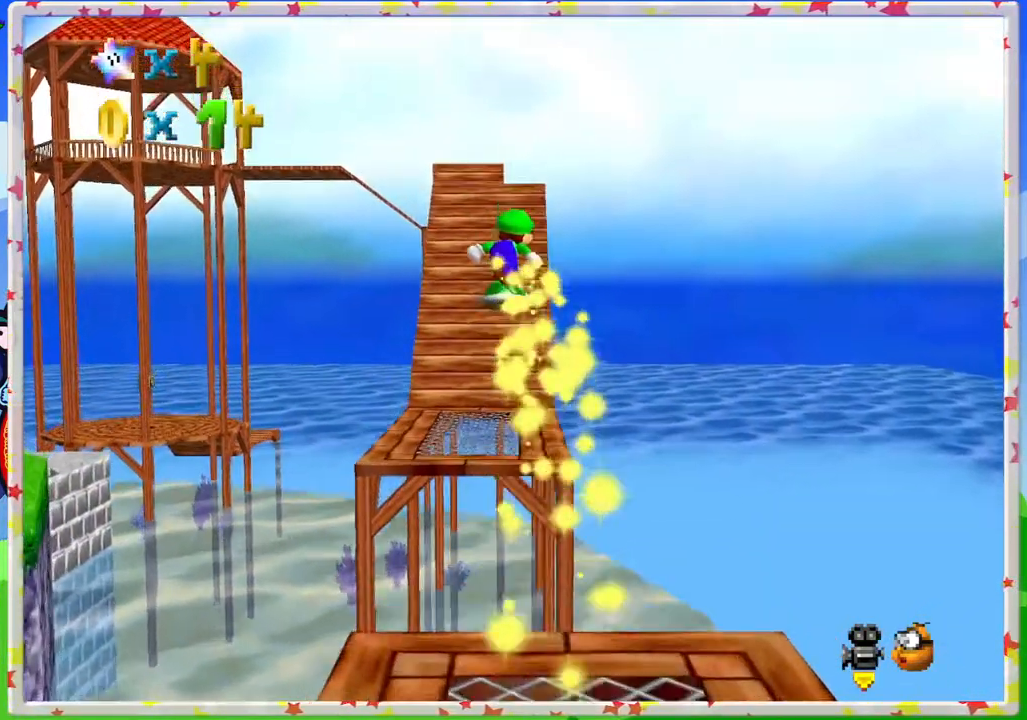
{"buttons": [], "left_stick": "down-left", "events": [[50, "left_stick", "down-left"], [150, "left_stick", "down"], [283, "A", "up"], [367, "left_stick", "down-left"]]}
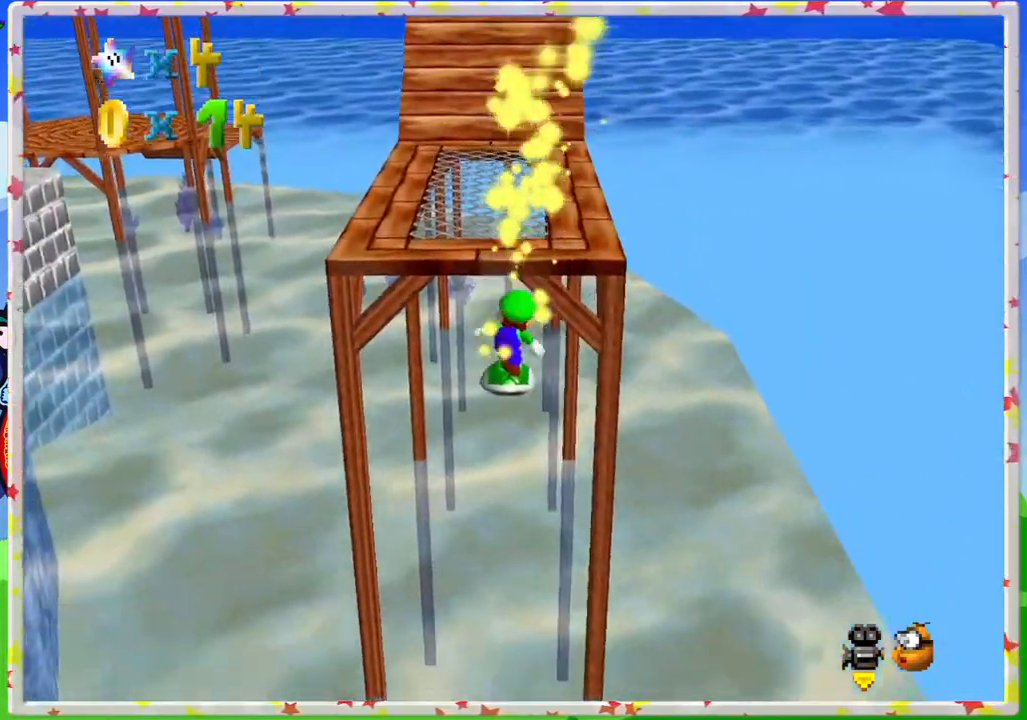
{"buttons": [], "left_stick": "down-left", "events": []}
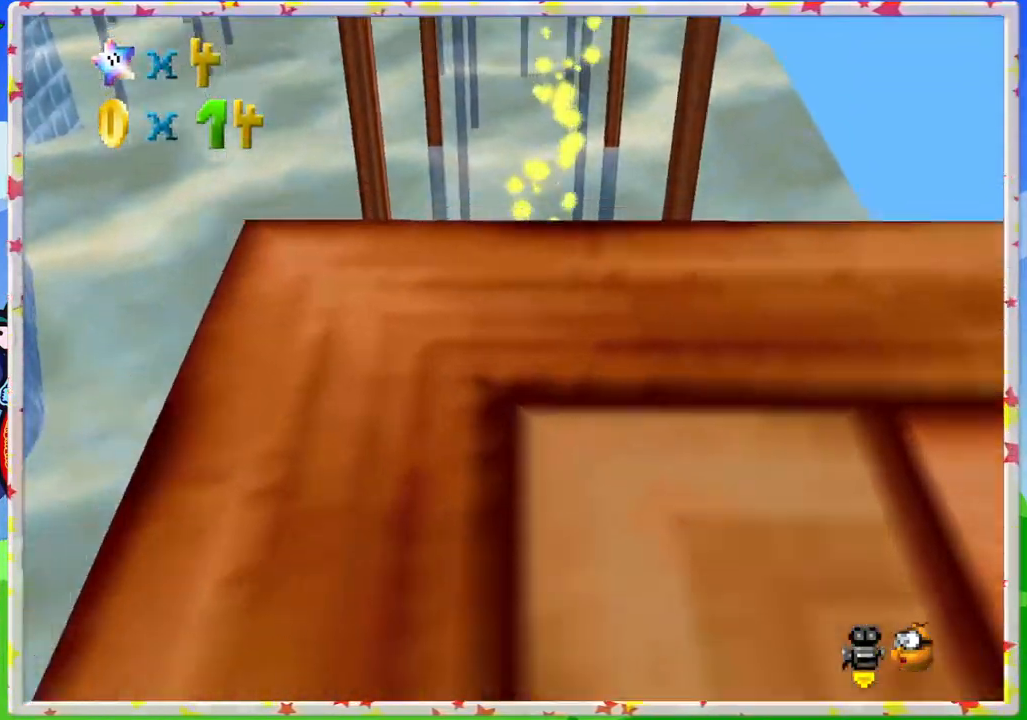
{"buttons": ["C_LEFT"], "left_stick": "down-right", "events": [[83, "C_LEFT", "down"], [233, "C_LEFT", "up"], [333, "left_stick", "down"], [483, "C_LEFT", "down"], [500, "left_stick", "down-right"]]}
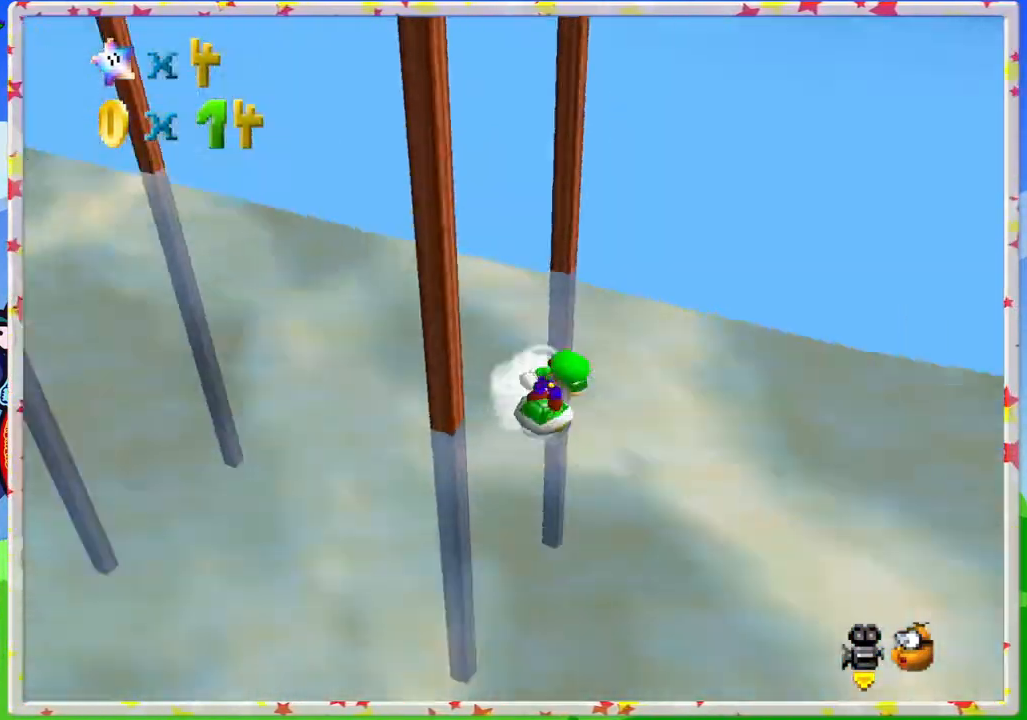
{"buttons": ["C_LEFT"], "left_stick": "right", "events": [[133, "C_LEFT", "up"], [217, "C_LEFT", "down"], [233, "left_stick", "right"], [383, "C_LEFT", "up"], [467, "C_LEFT", "down"]]}
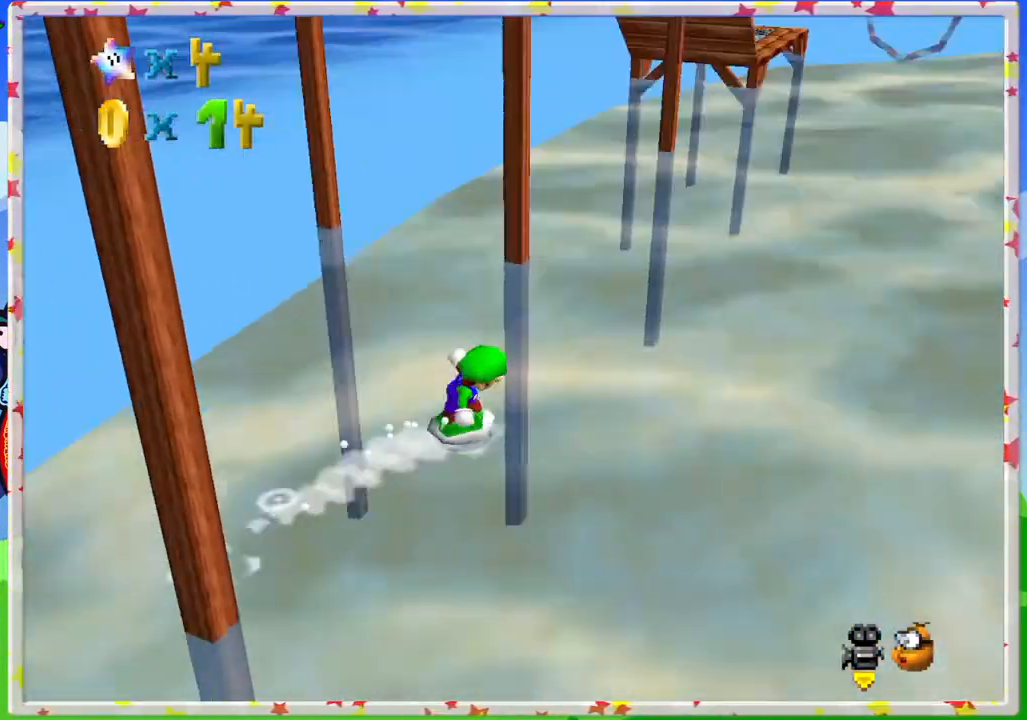
{"buttons": [], "left_stick": "up", "events": [[67, "C_LEFT", "up"], [150, "left_stick", "up-right"], [317, "left_stick", "up"]]}
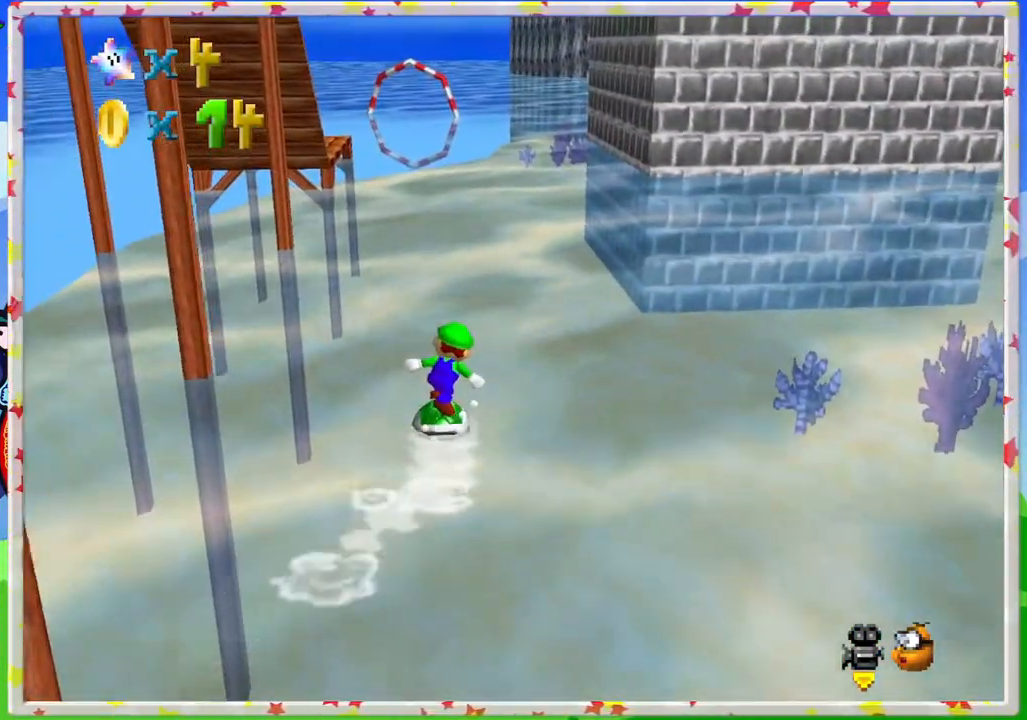
{"buttons": [], "left_stick": "up", "events": []}
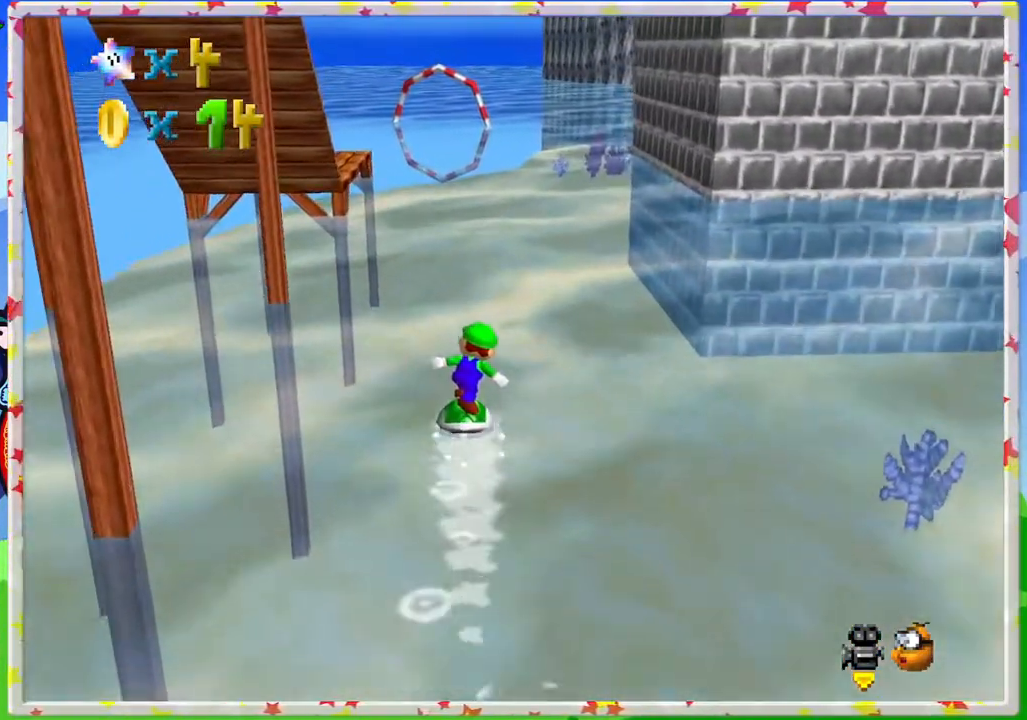
{"buttons": [], "left_stick": "up", "events": []}
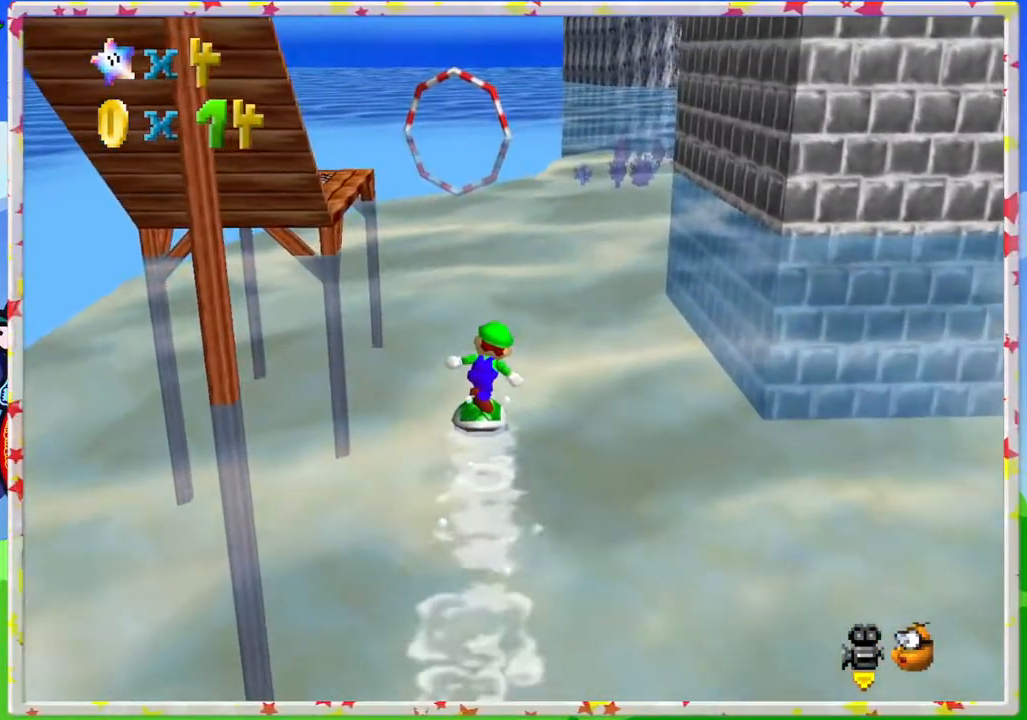
{"buttons": [], "left_stick": "up", "events": []}
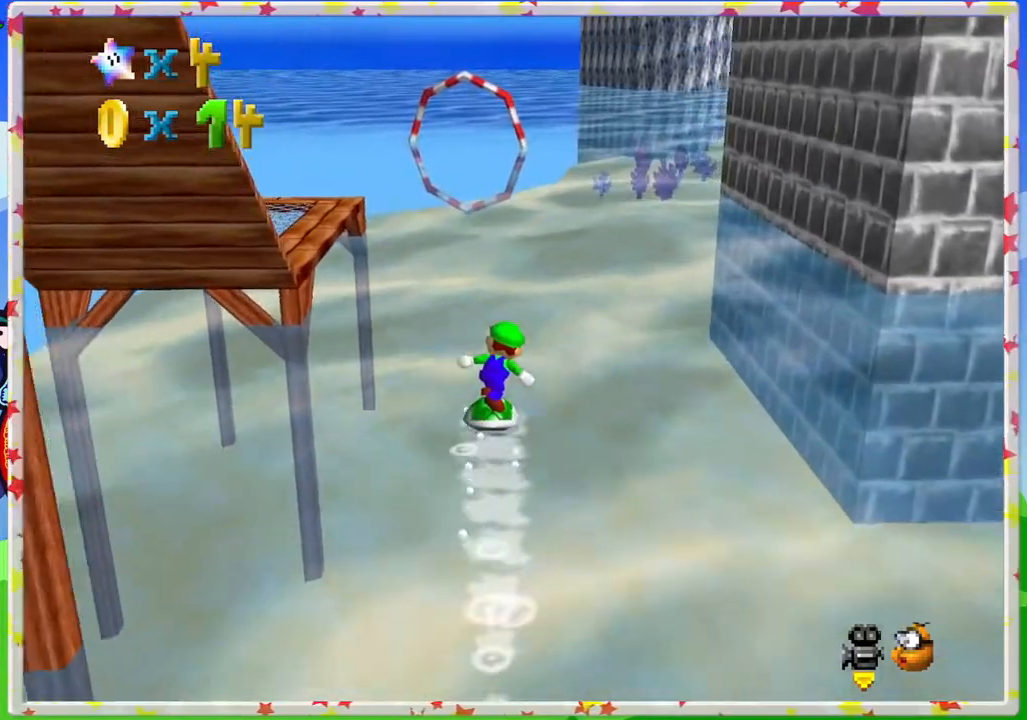
{"buttons": [], "left_stick": "up", "events": [[100, "left_stick", "up-right"], [200, "left_stick", "up"]]}
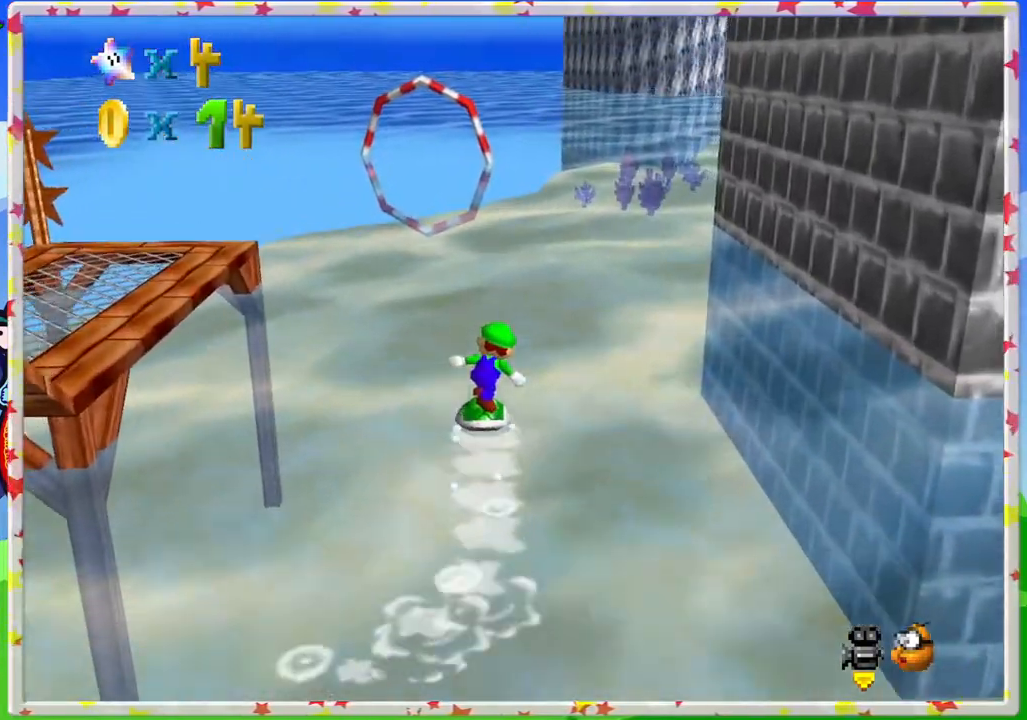
{"buttons": [], "left_stick": "up", "events": []}
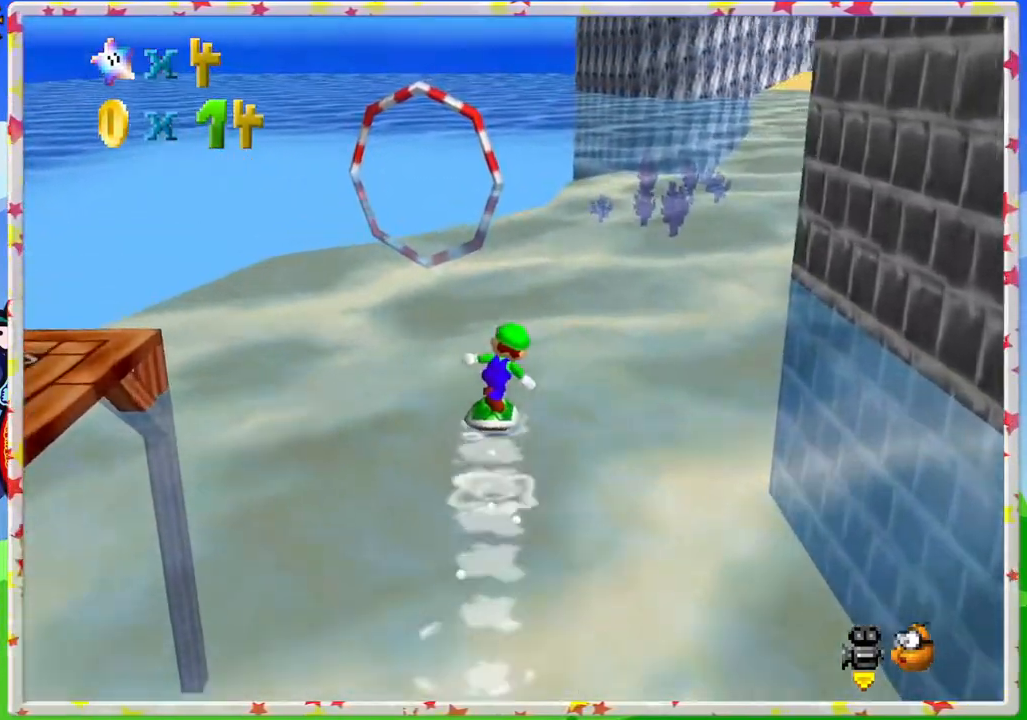
{"buttons": ["C_RIGHT"], "left_stick": "right", "events": [[50, "C_RIGHT", "down"], [133, "C_RIGHT", "up"], [250, "C_RIGHT", "down"], [250, "left_stick", "up-right"], [350, "C_RIGHT", "up"], [433, "left_stick", "right"], [450, "C_RIGHT", "down"]]}
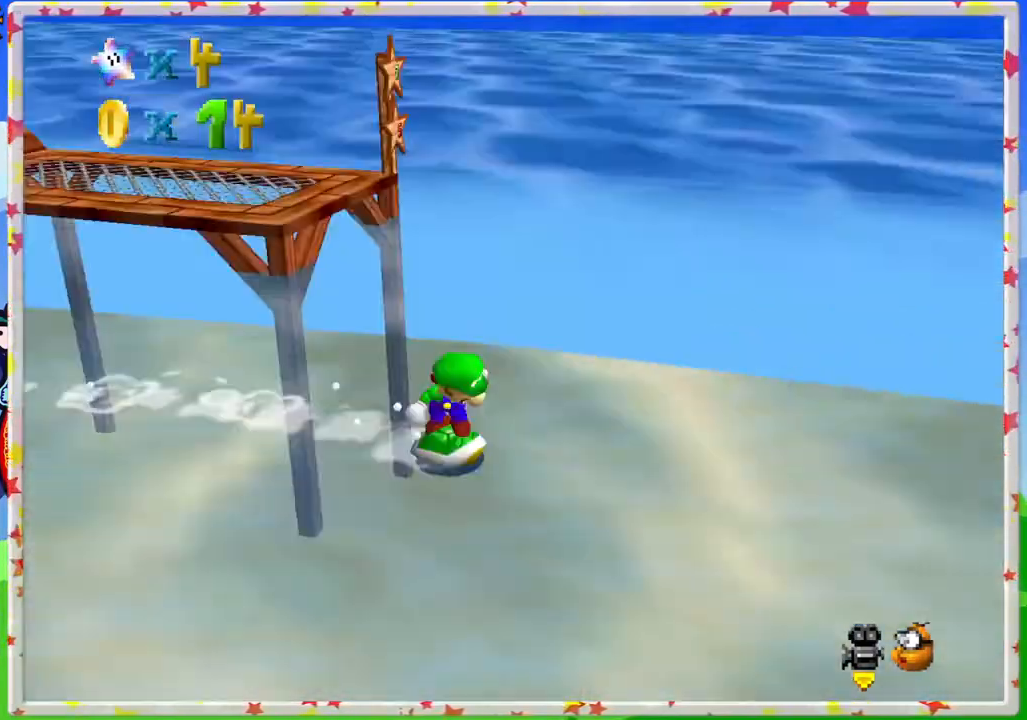
{"buttons": [], "left_stick": "right", "events": [[33, "C_RIGHT", "up"], [133, "C_RIGHT", "down"], [200, "C_RIGHT", "up"]]}
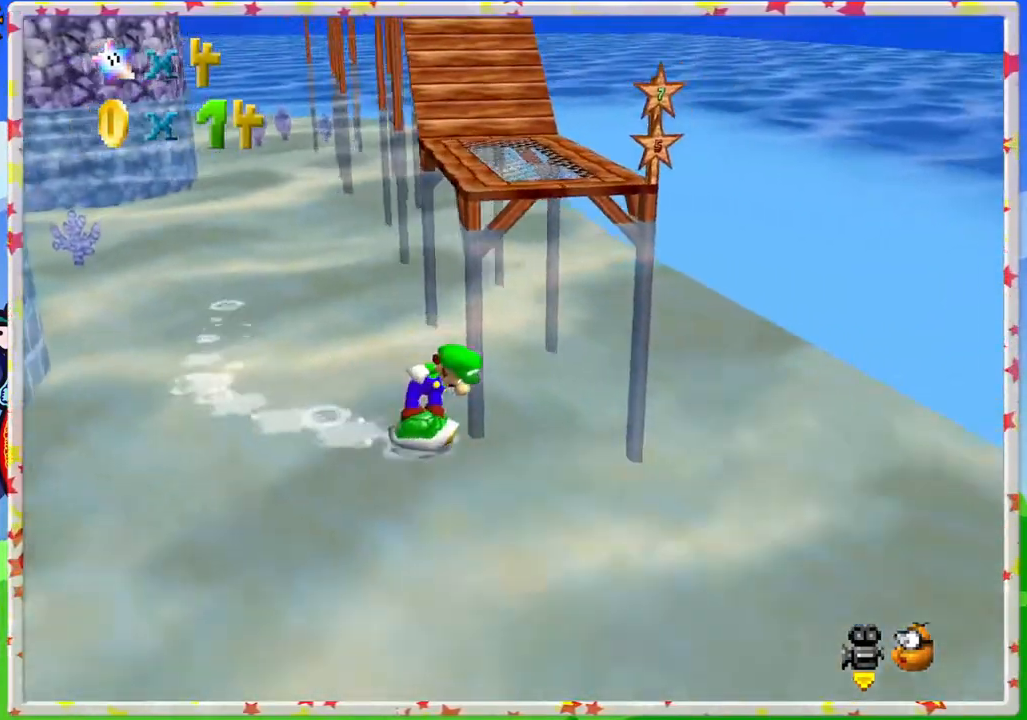
{"buttons": [], "left_stick": "up", "events": [[83, "left_stick", "up-right"], [267, "left_stick", "up"]]}
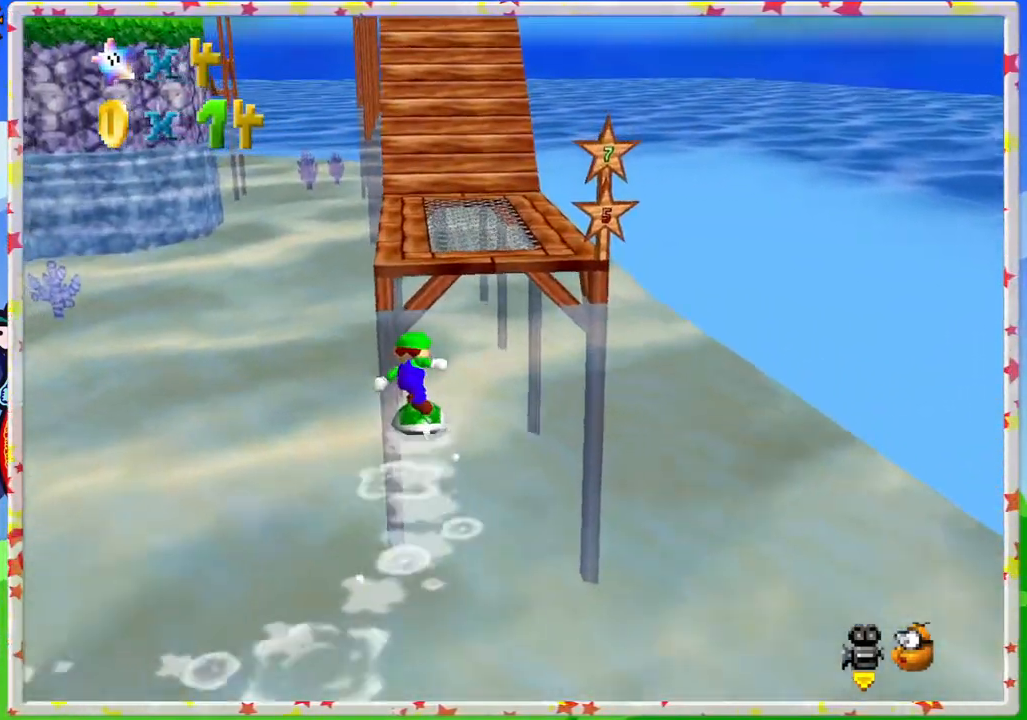
{"buttons": [], "left_stick": "up-right", "events": [[83, "A", "down"], [283, "left_stick", "up-right"], [350, "A", "up"]]}
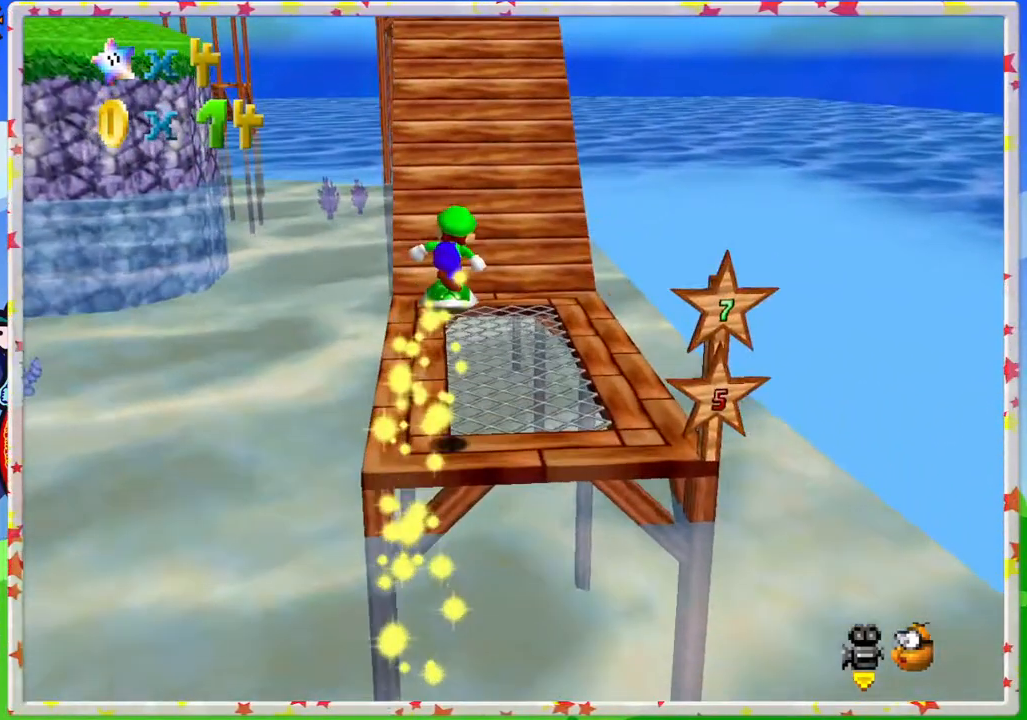
{"buttons": ["A"], "left_stick": "up", "events": [[133, "left_stick", "up"], [467, "A", "down"]]}
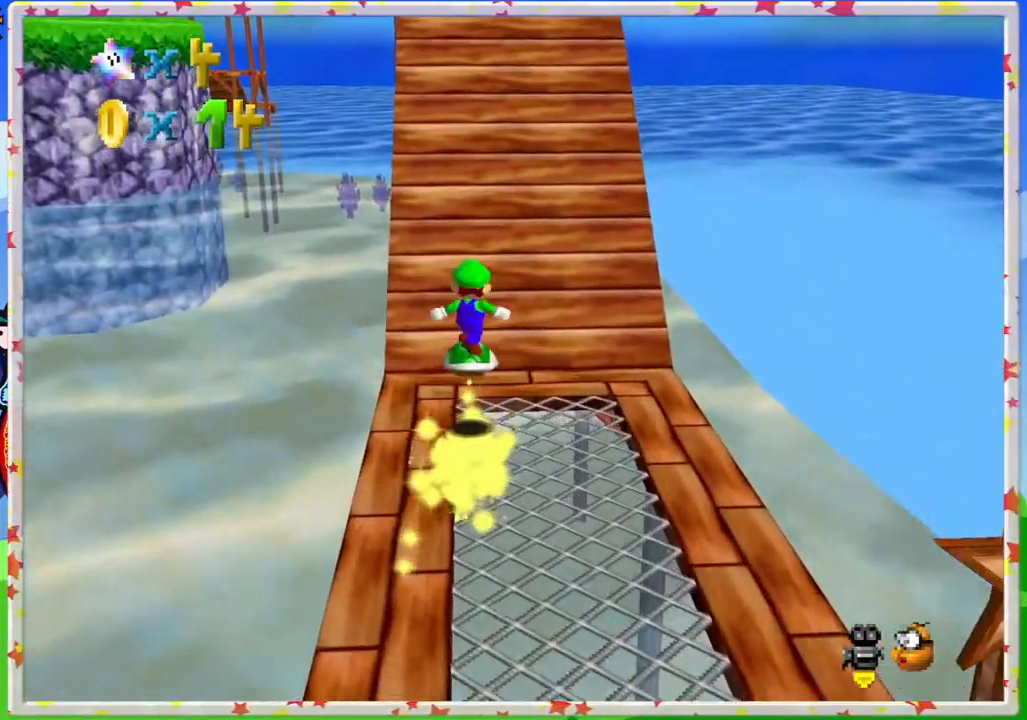
{"buttons": [], "left_stick": "up", "events": [[300, "A", "up"]]}